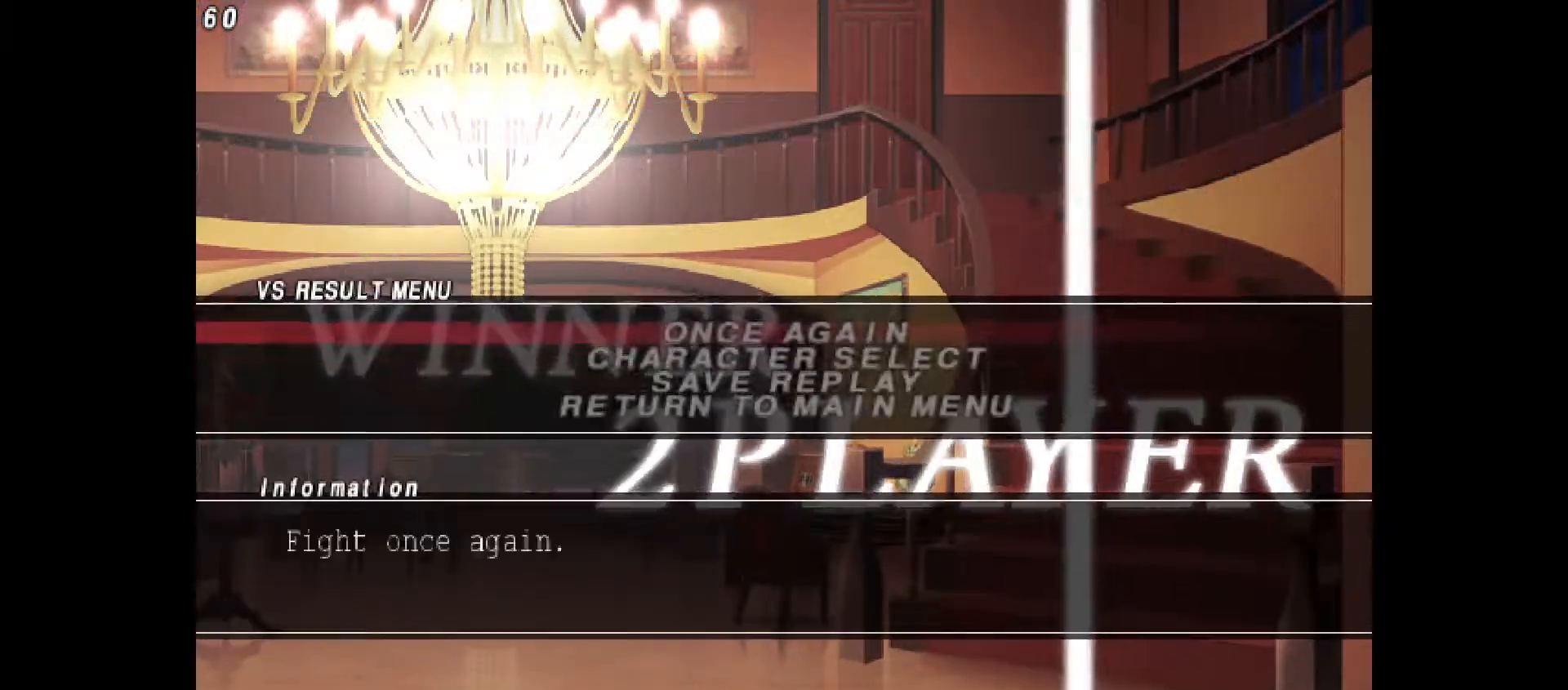
Gameplay with a controller (PlayStation layout); each line is a JSON object with the inputs held at the frame after it. "events" lists button and stick changes between this image and that frame as [ms after this image, input, new state], when the widget could be followed in between. Not read: L3 R3.
{"buttons": [], "events": [[33, "CROSS", "down"], [133, "CROSS", "up"], [233, "CROSS", "down"], [300, "CROSS", "up"], [400, "CROSS", "down"], [483, "CROSS", "up"]]}
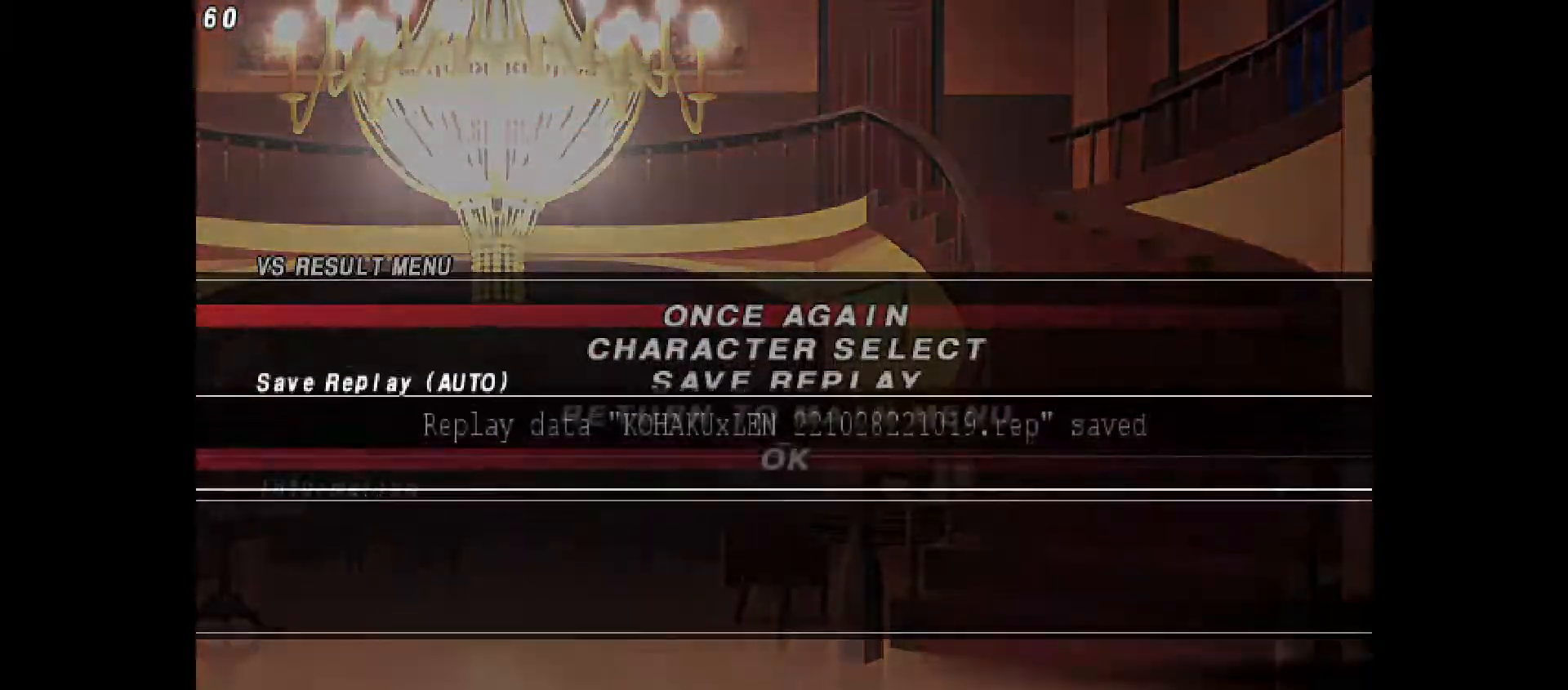
{"buttons": [], "events": [[67, "CROSS", "down"], [150, "CROSS", "up"], [233, "CROSS", "down"], [317, "CROSS", "up"], [400, "CROSS", "down"], [467, "CROSS", "up"]]}
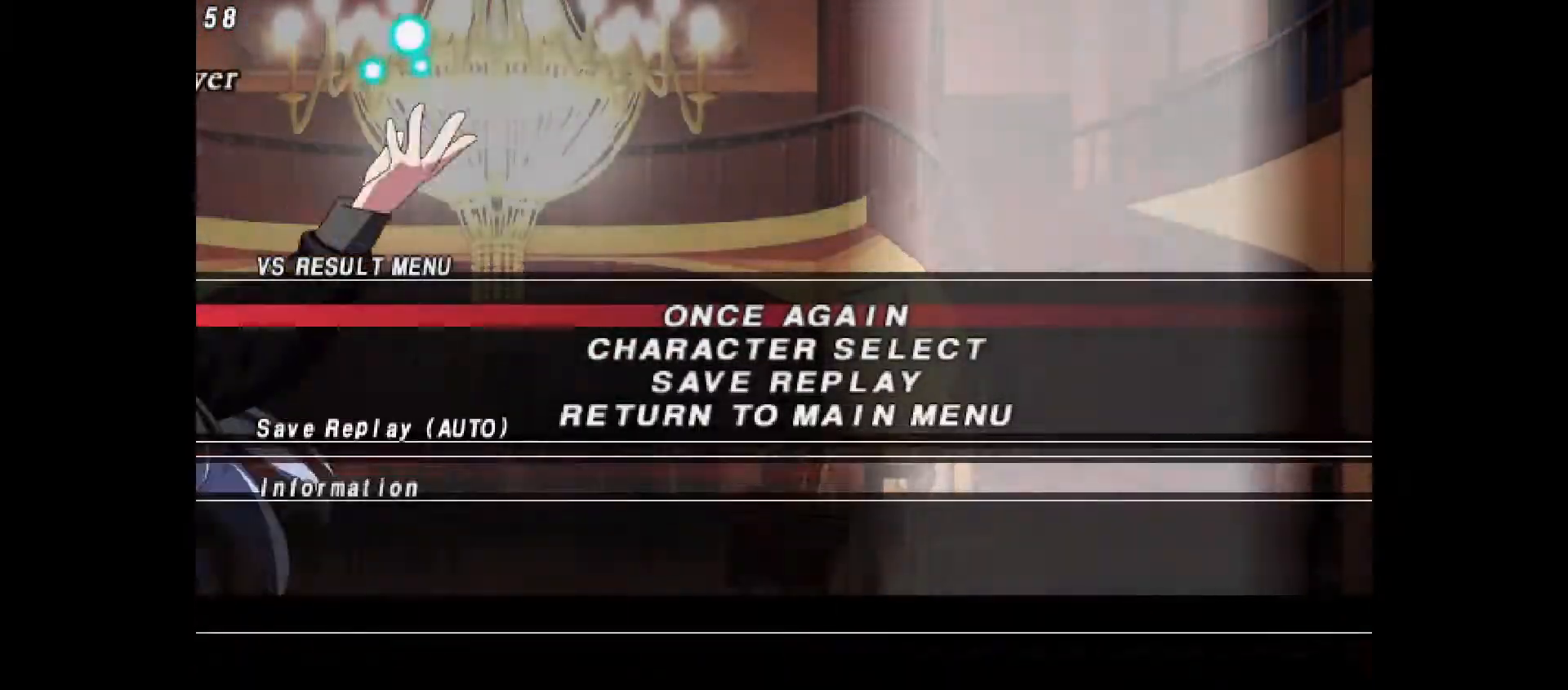
{"buttons": [], "events": [[50, "CROSS", "down"], [133, "CROSS", "up"], [200, "CROSS", "down"], [283, "CROSS", "up"], [350, "CROSS", "down"], [433, "CROSS", "up"]]}
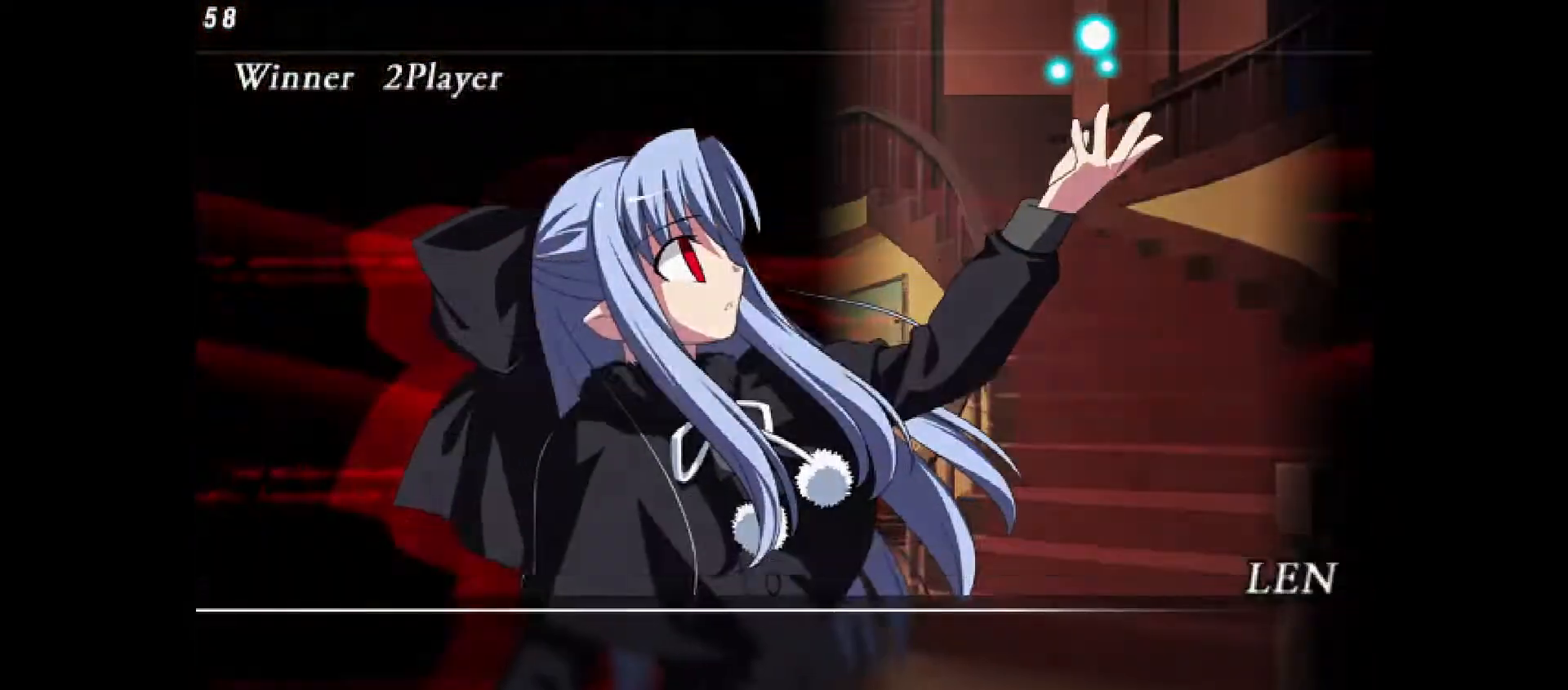
{"buttons": [], "events": [[50, "CROSS", "down"], [200, "CROSS", "up"]]}
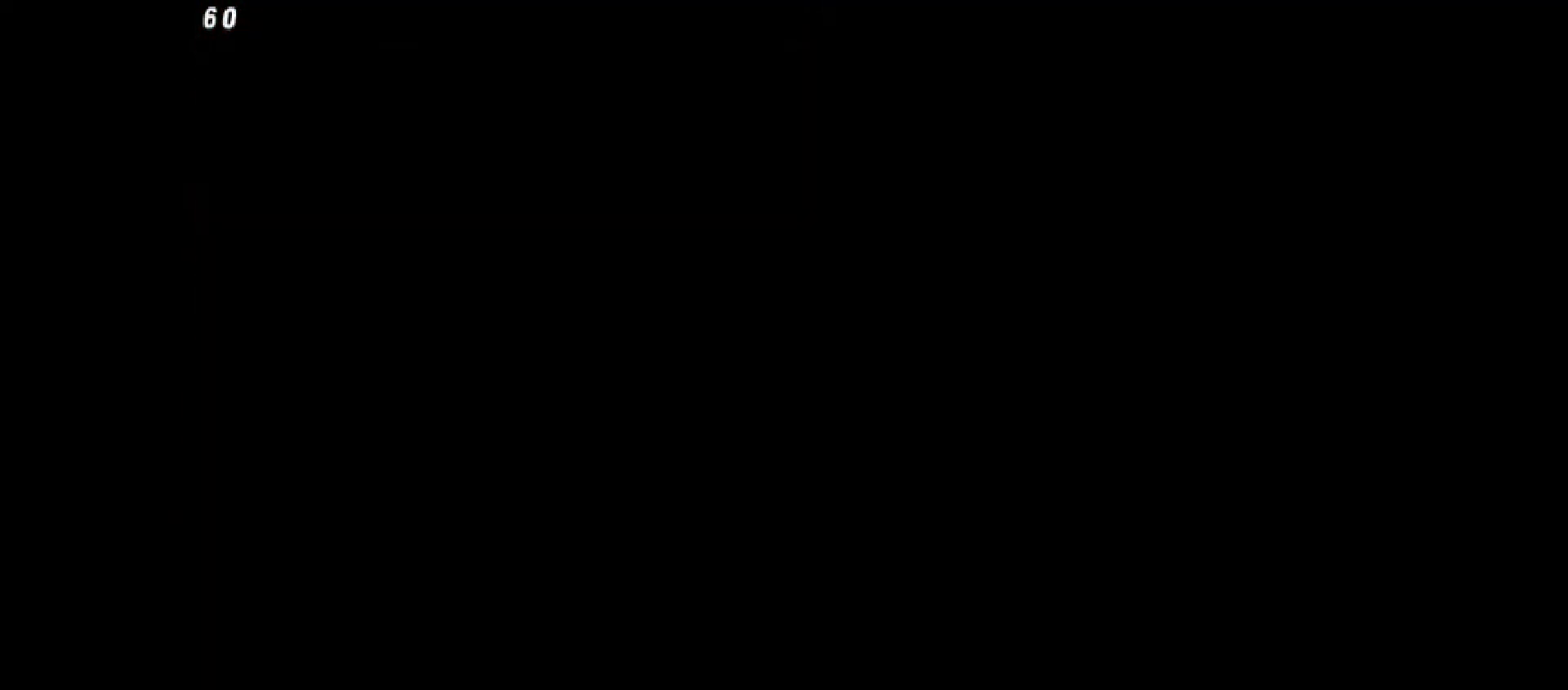
{"buttons": [], "events": []}
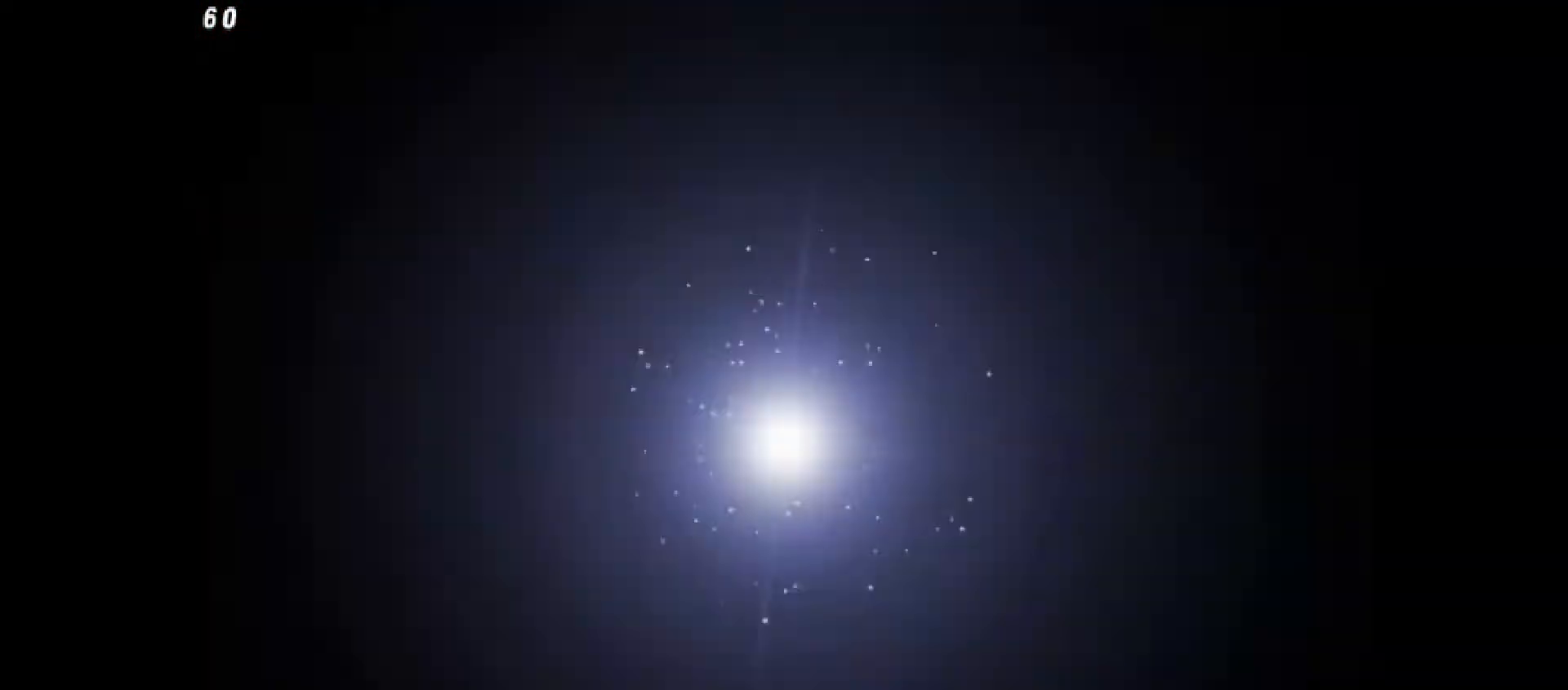
{"buttons": ["DPAD_LEFT"], "events": [[83, "DPAD_LEFT", "down"]]}
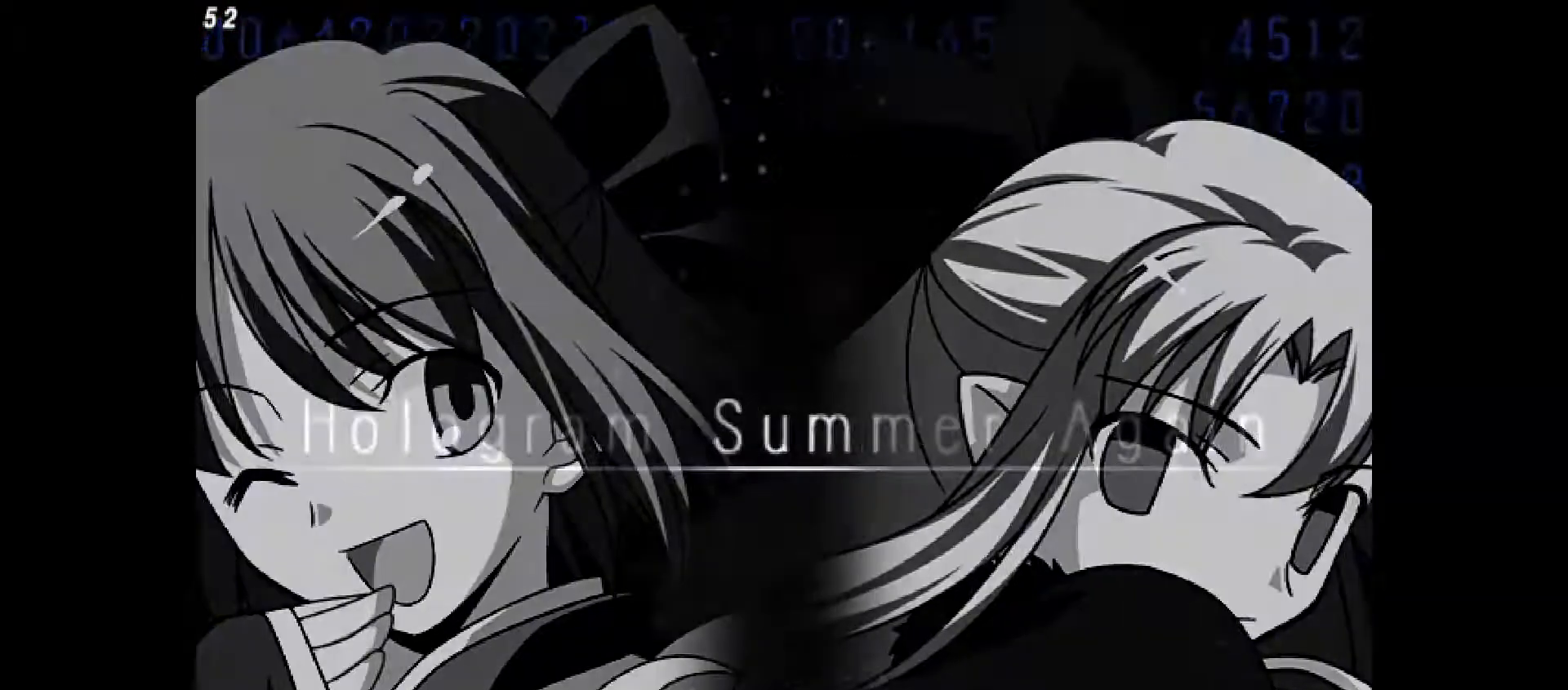
{"buttons": [], "events": [[233, "DPAD_LEFT", "up"], [267, "CROSS", "down"], [350, "CROSS", "up"]]}
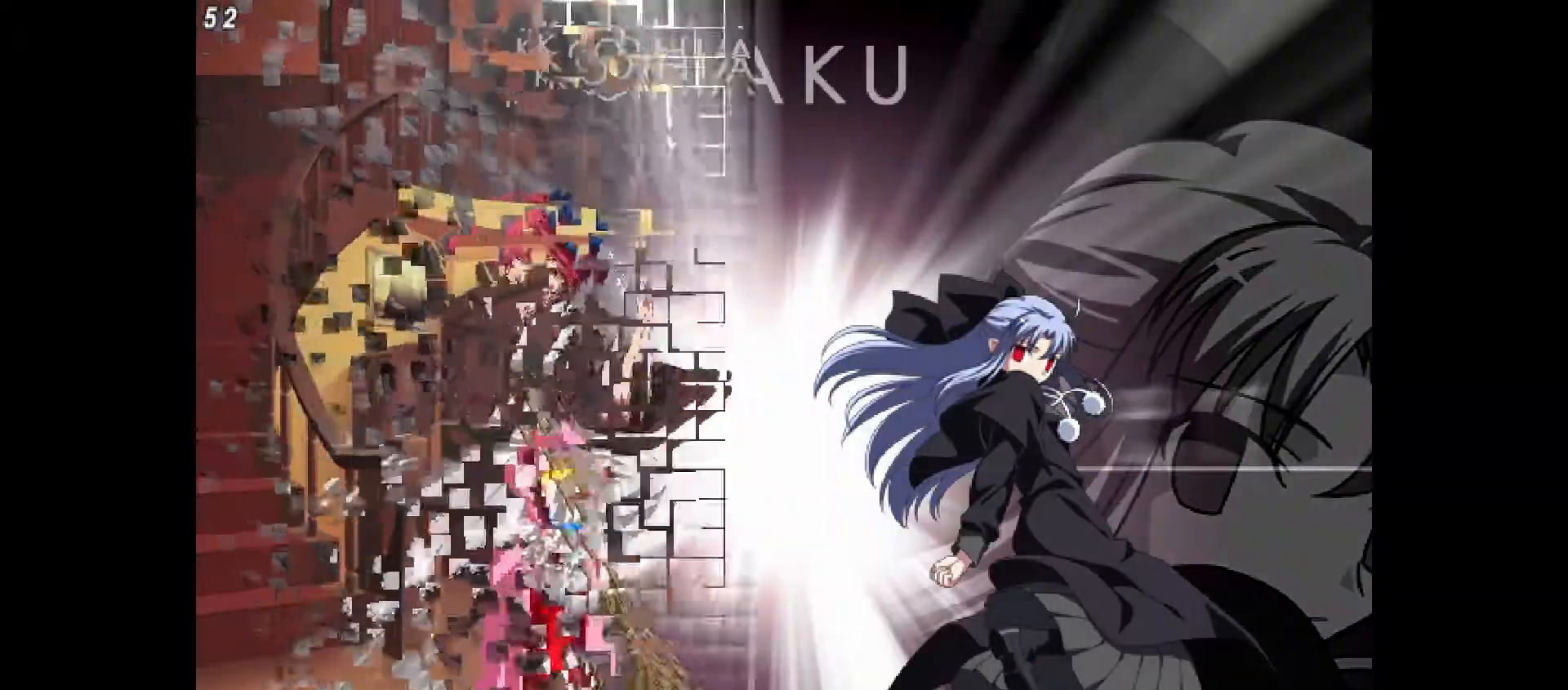
{"buttons": ["CROSS", "DPAD_LEFT"], "events": [[67, "CROSS", "down"], [233, "CROSS", "up"], [467, "CROSS", "down"], [483, "DPAD_LEFT", "down"]]}
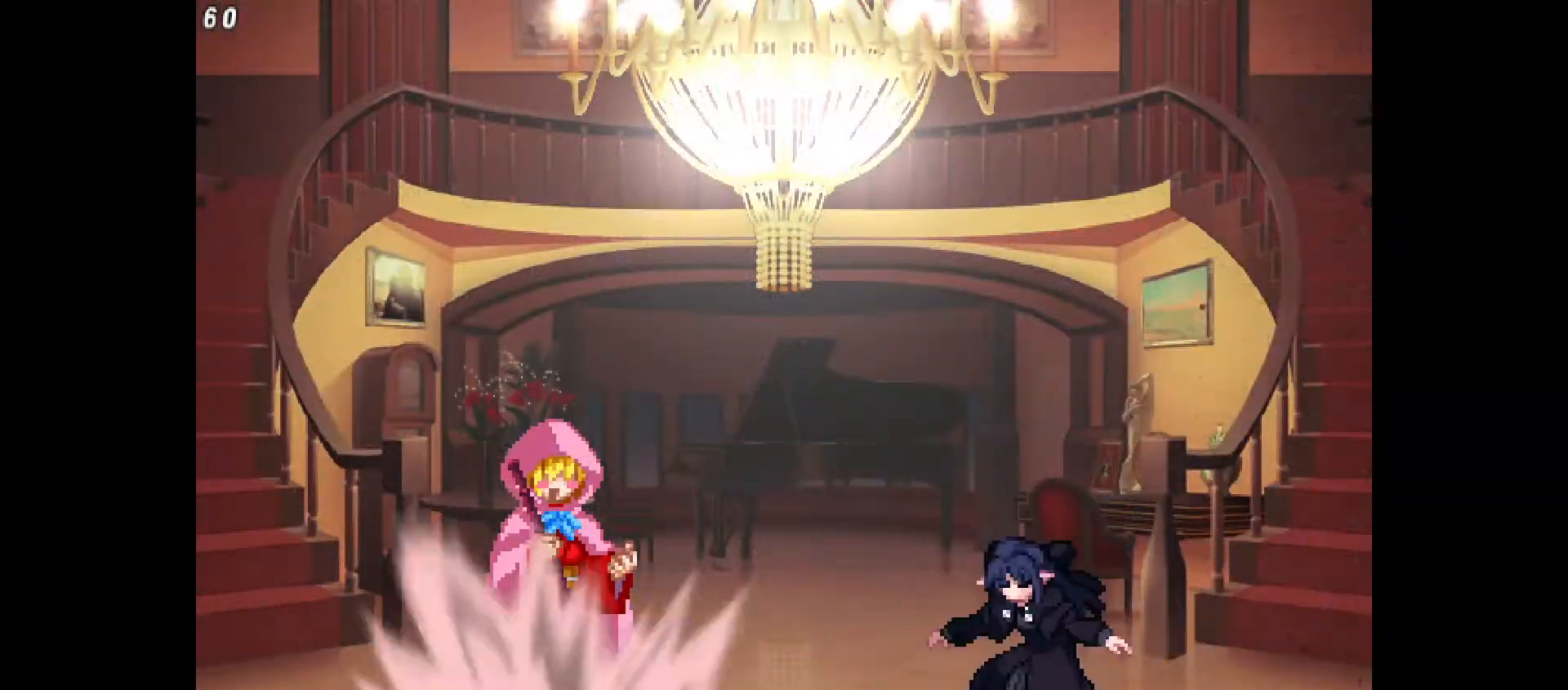
{"buttons": [], "events": [[50, "R1", "down"], [100, "DPAD_LEFT", "up"], [117, "R1", "up"], [133, "CROSS", "up"], [217, "CROSS", "down"], [300, "CROSS", "up"]]}
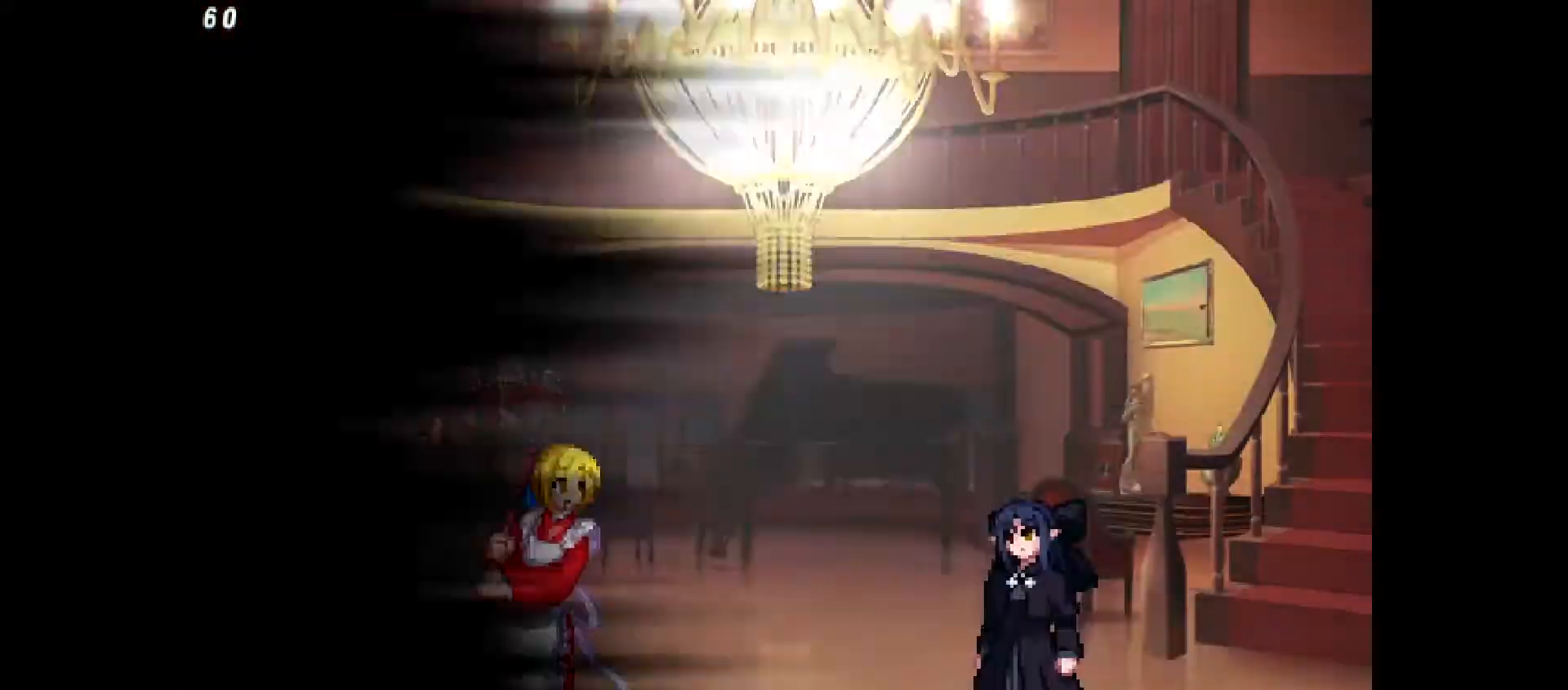
{"buttons": ["DPAD_LEFT"], "events": [[100, "DPAD_LEFT", "down"]]}